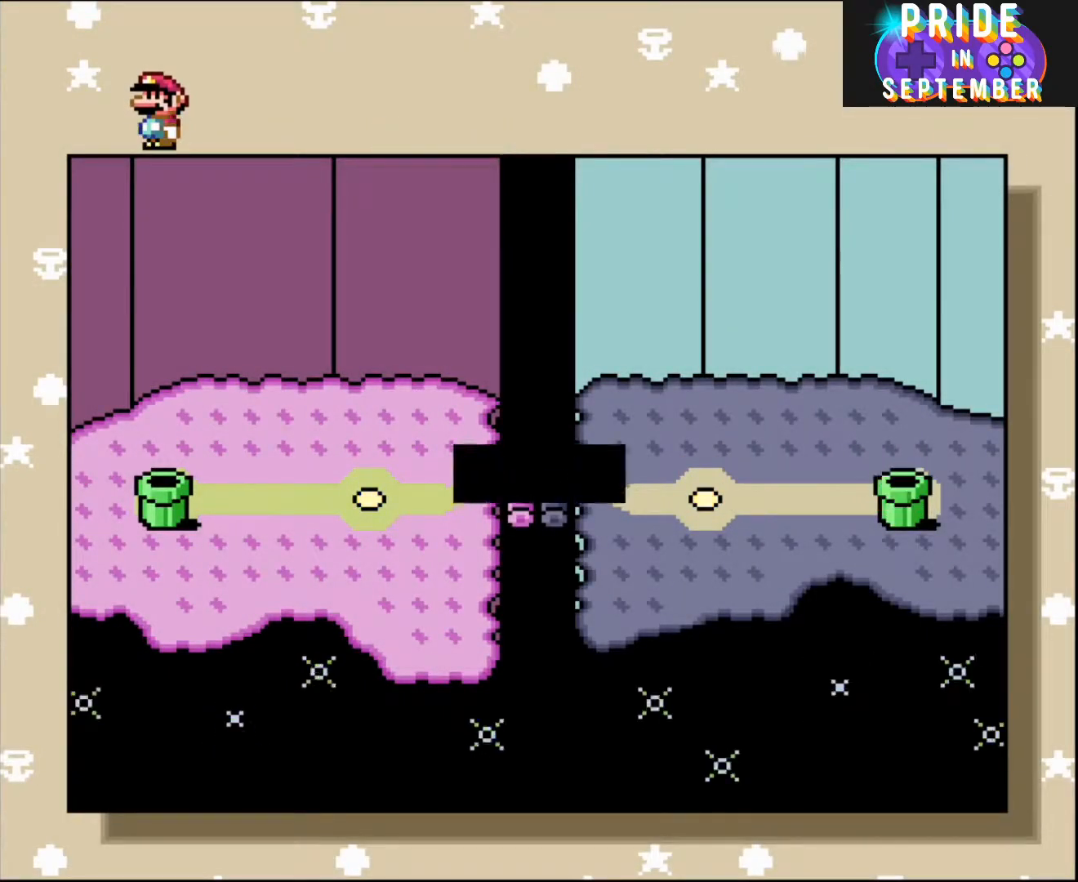
Gameplay with a controller (Nintendo layout); each line is a JSON object with the inputs held at the frame after it. "events" lists button and stick changes between this image and that frame as [ms after this image, input, new state], when the widget could be followed in between. Not read: L2 L3 R2 R3.
{"buttons": ["A"], "events": [[483, "A", "down"]]}
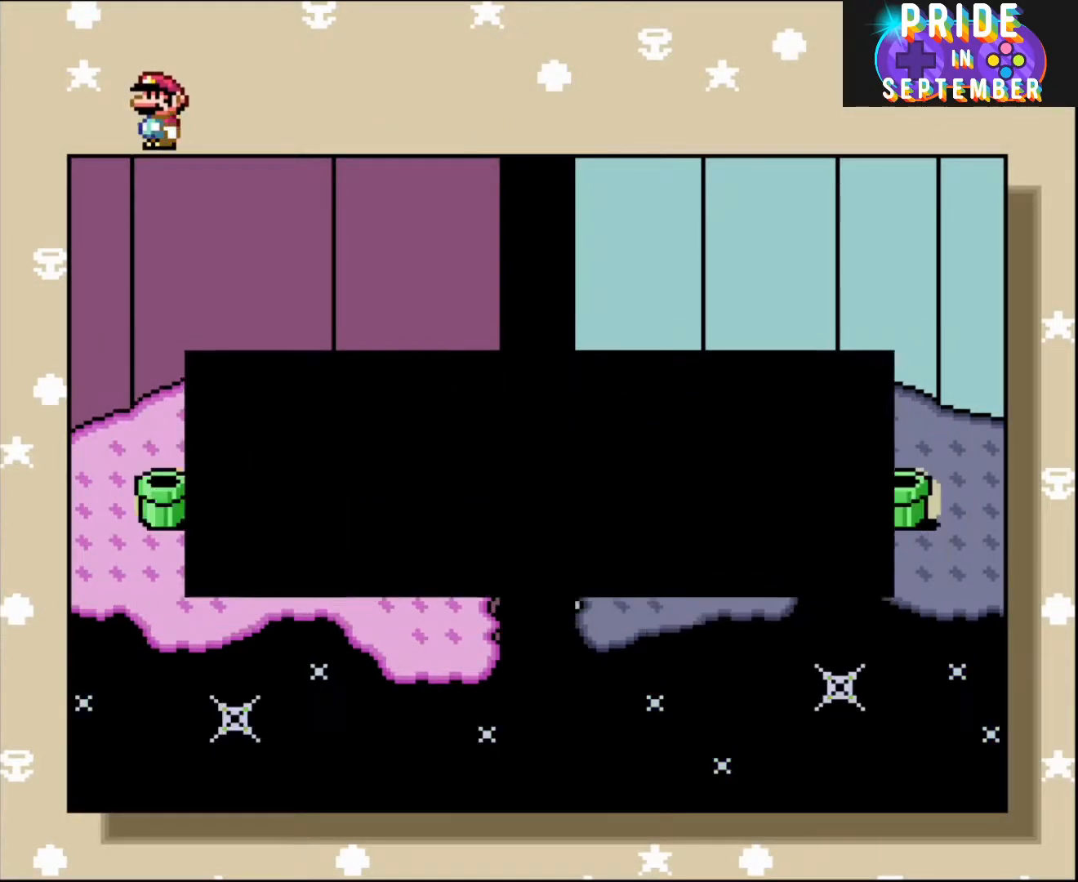
{"buttons": [], "events": [[100, "A", "up"]]}
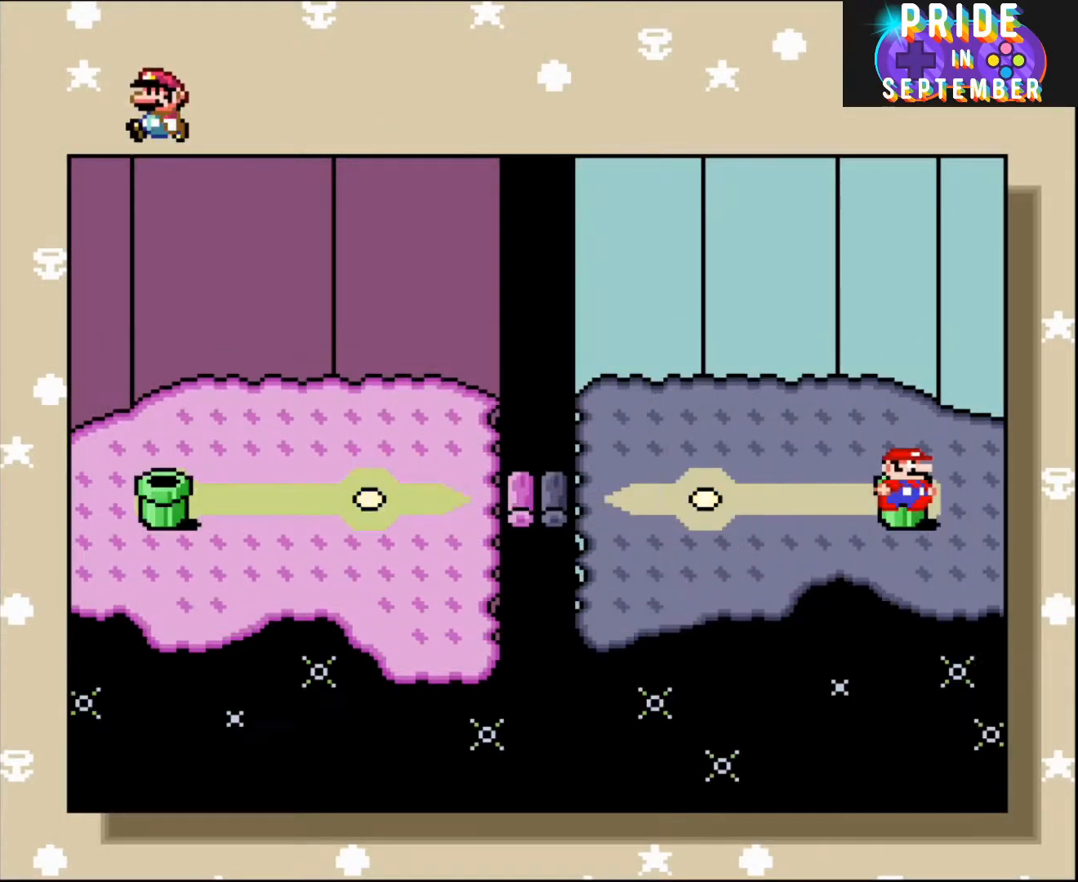
{"buttons": ["A"], "events": [[133, "A", "down"], [300, "A", "up"], [483, "A", "down"]]}
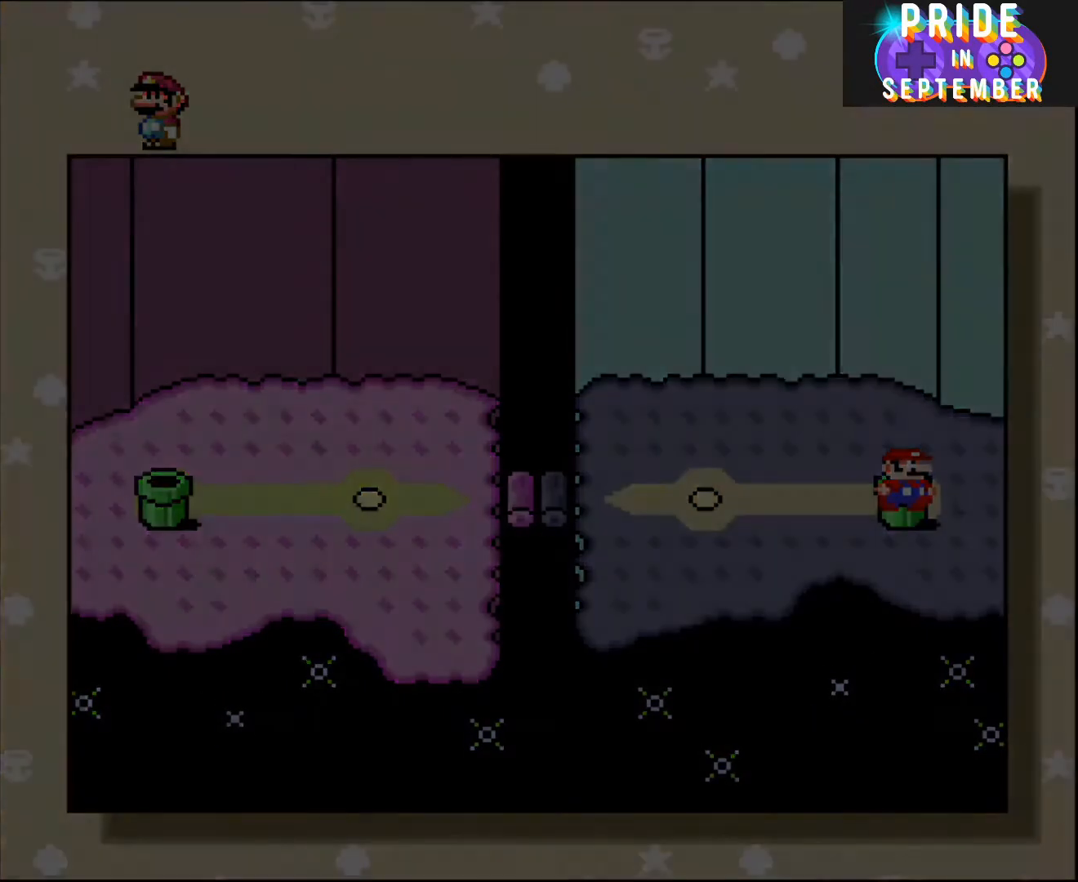
{"buttons": [], "events": [[133, "A", "up"], [267, "Y", "down"], [333, "X", "down"], [367, "A", "down"], [367, "Y", "up"], [417, "X", "up"], [450, "A", "up"]]}
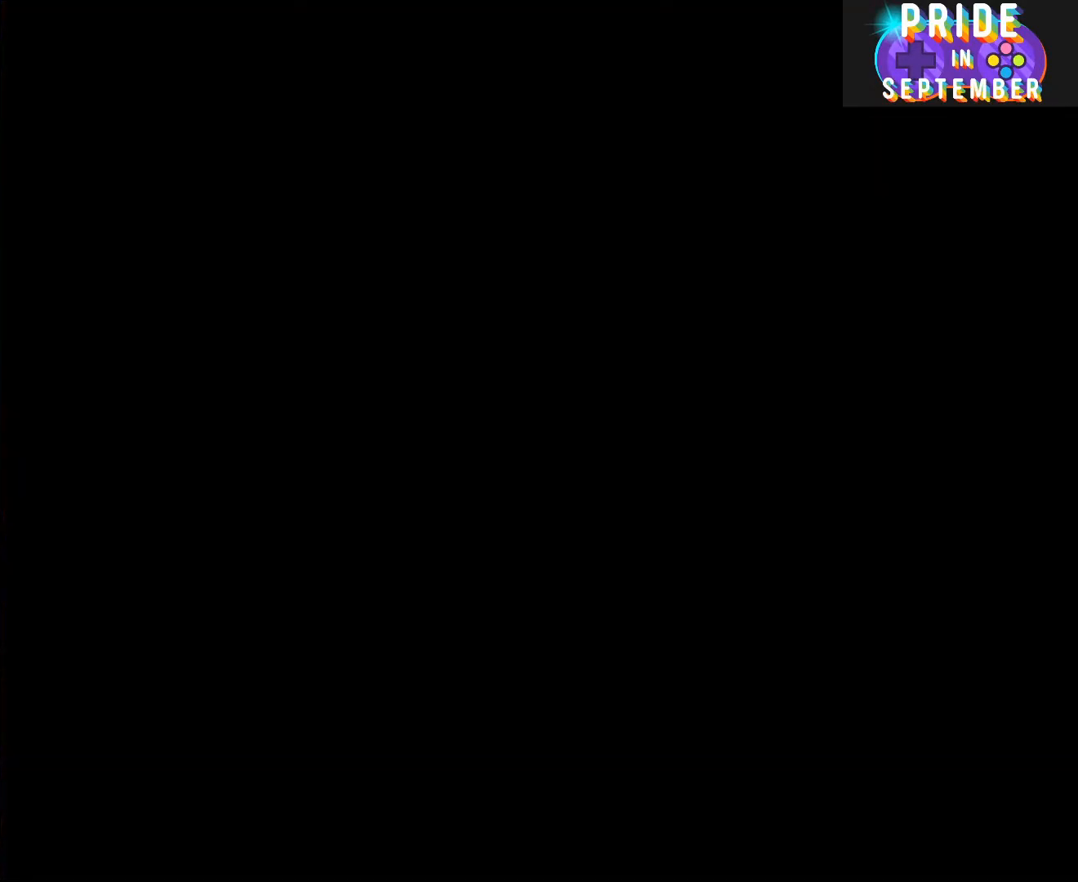
{"buttons": [], "events": []}
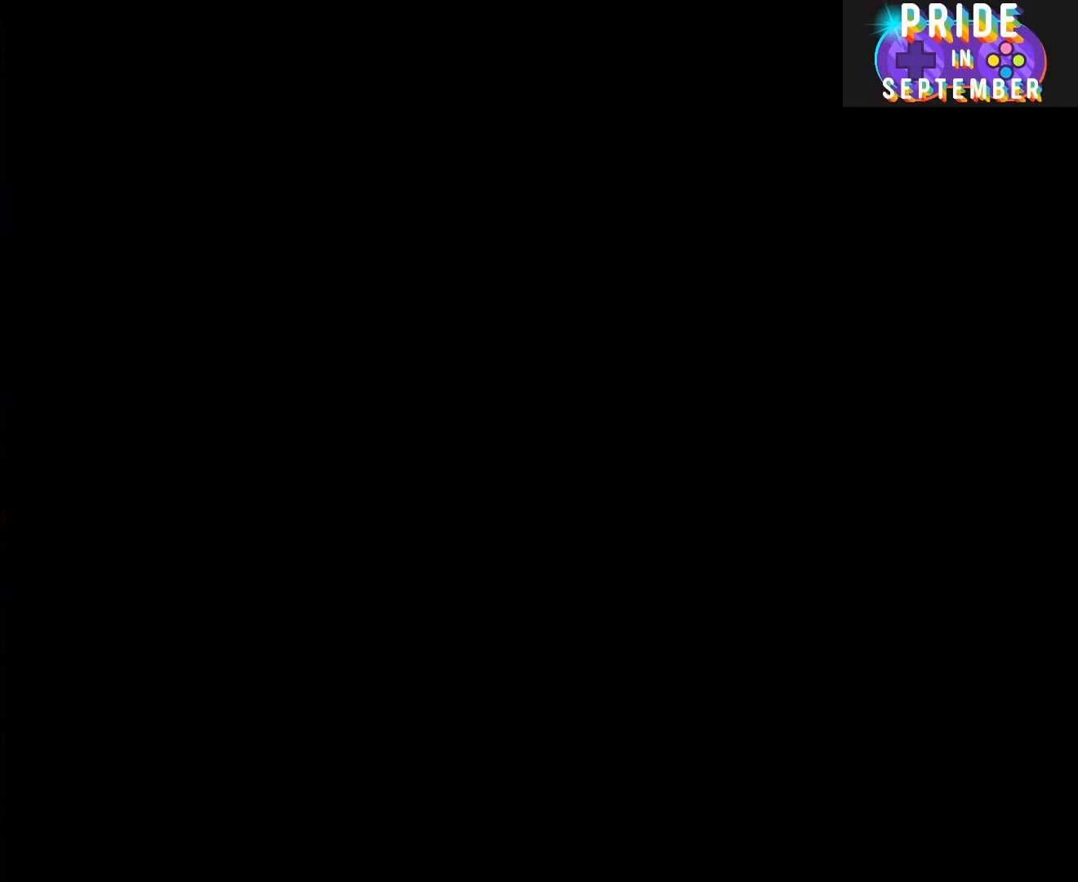
{"buttons": [], "events": []}
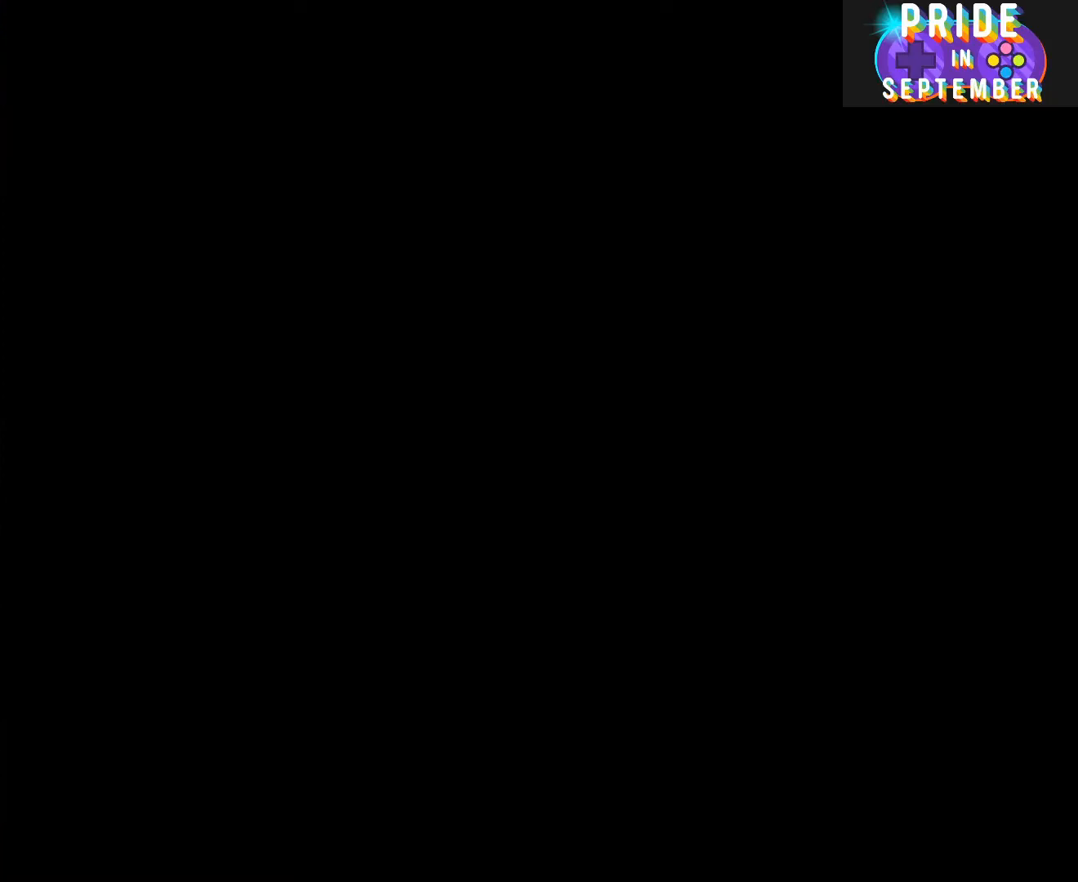
{"buttons": [], "events": []}
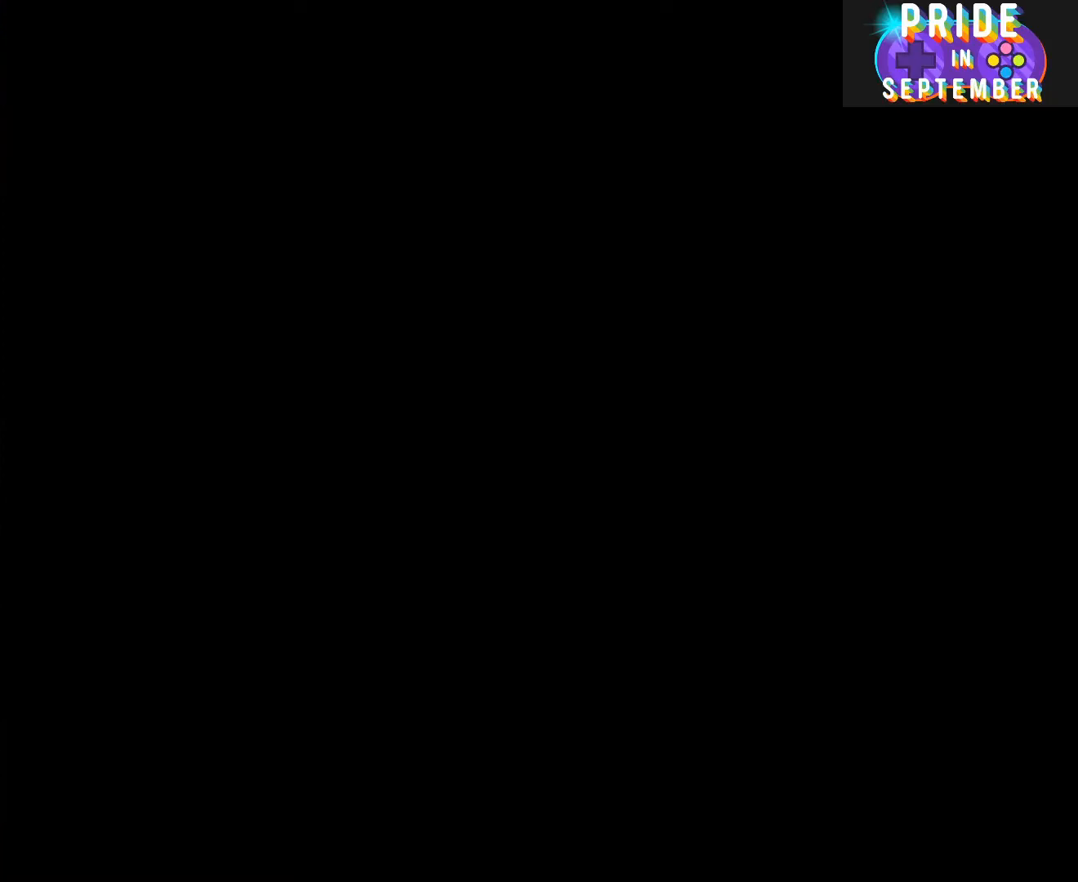
{"buttons": [], "events": []}
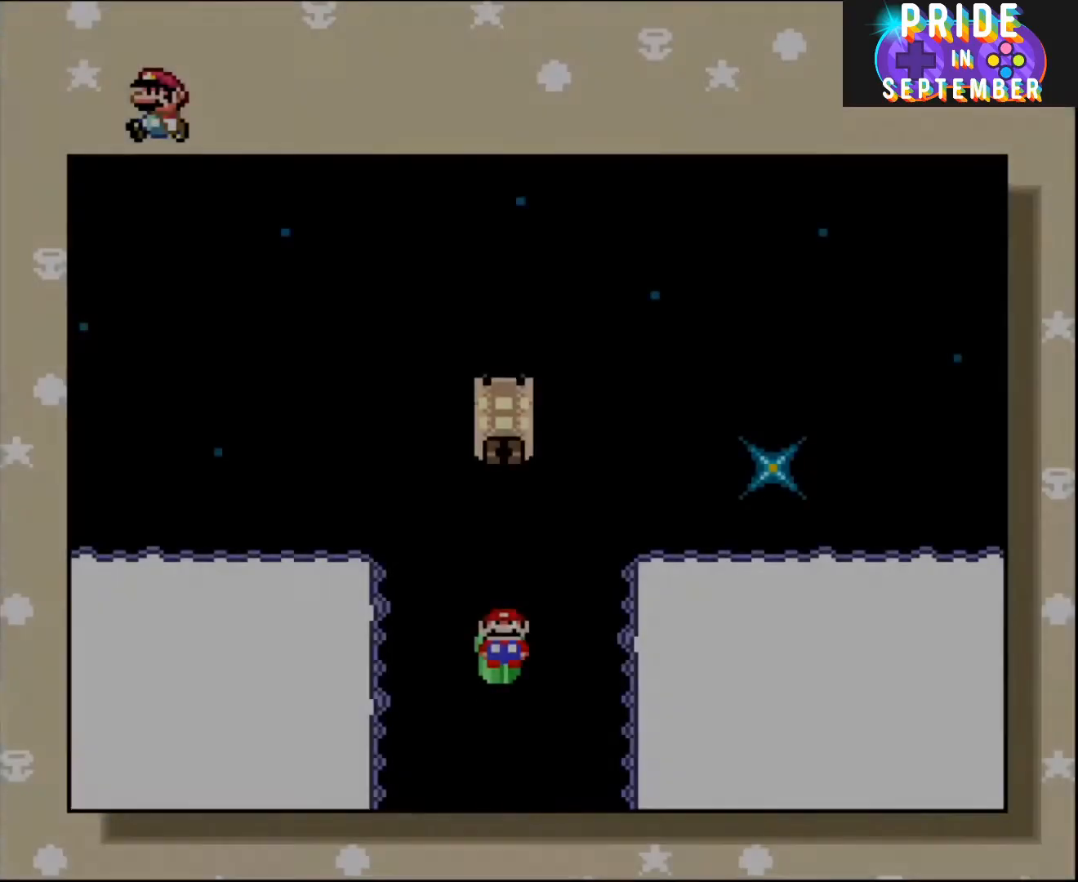
{"buttons": [], "events": []}
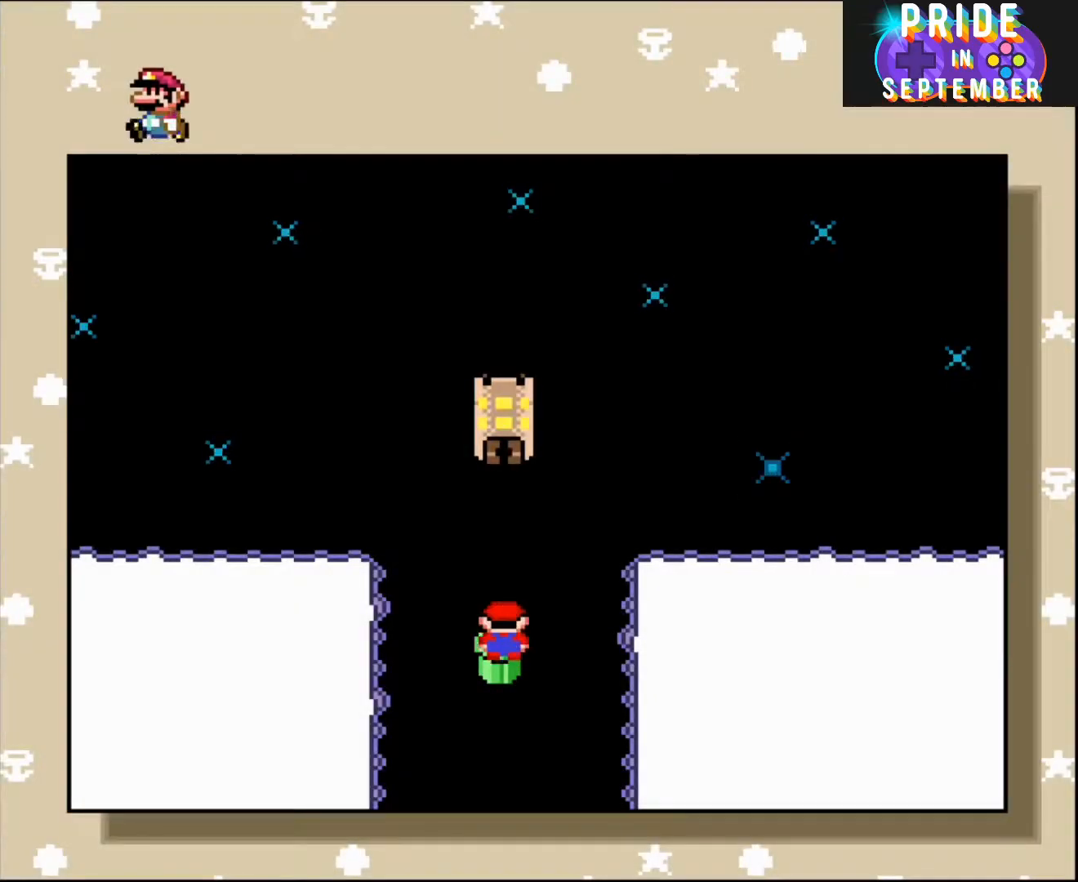
{"buttons": ["DPAD_UP"], "events": [[17, "DPAD_UP", "down"], [133, "DPAD_UP", "up"], [267, "DPAD_UP", "down"], [367, "DPAD_UP", "up"], [450, "DPAD_UP", "down"]]}
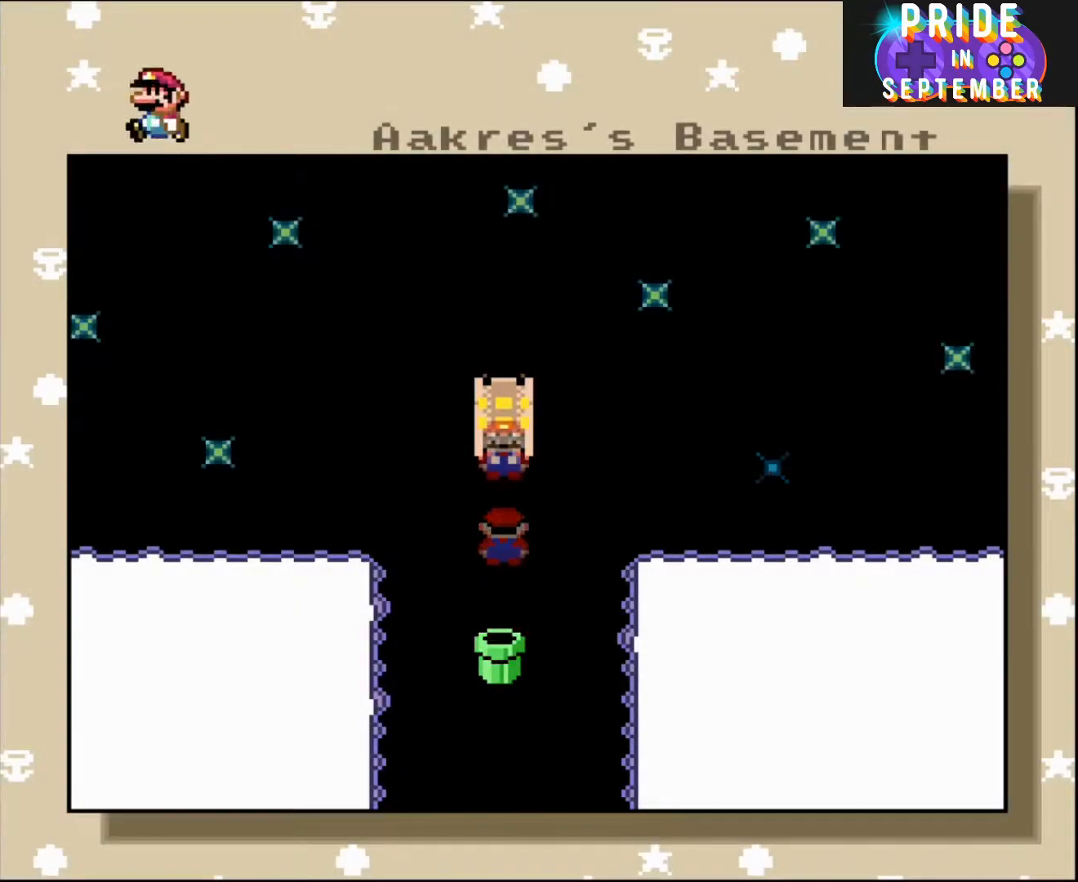
{"buttons": [], "events": [[50, "DPAD_UP", "up"]]}
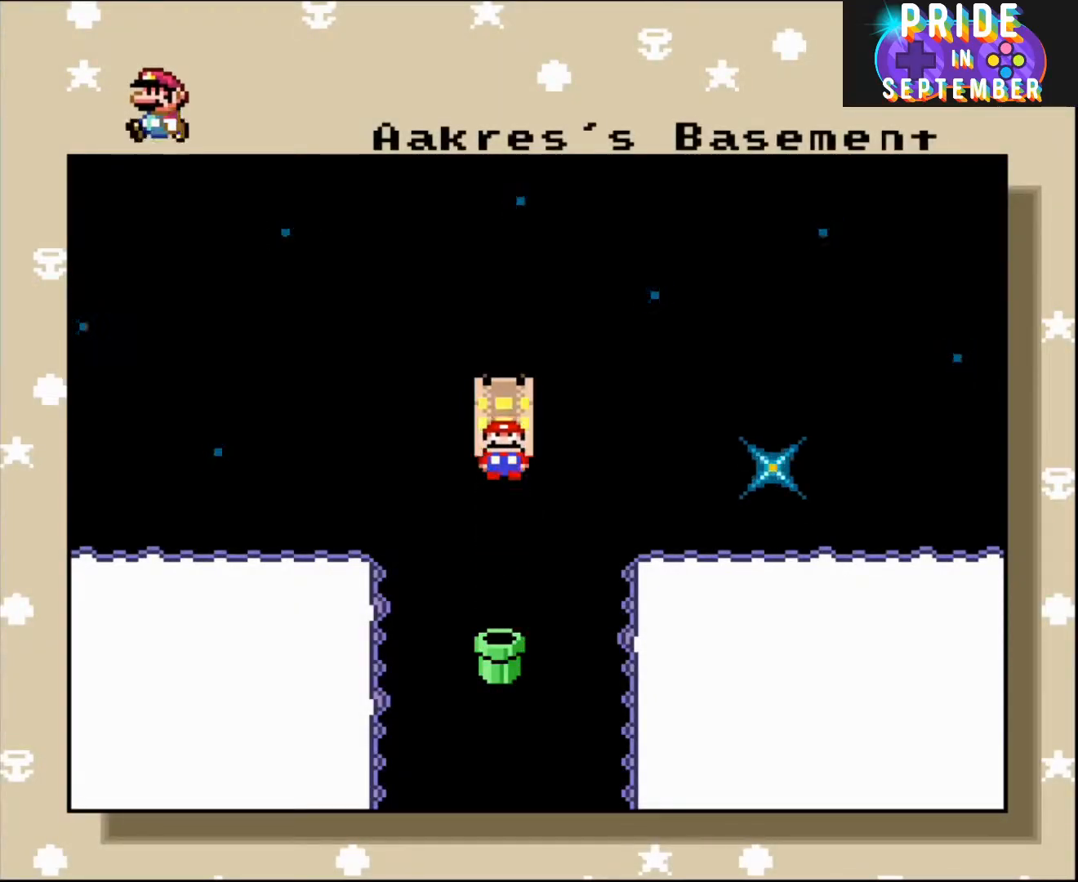
{"buttons": [], "events": []}
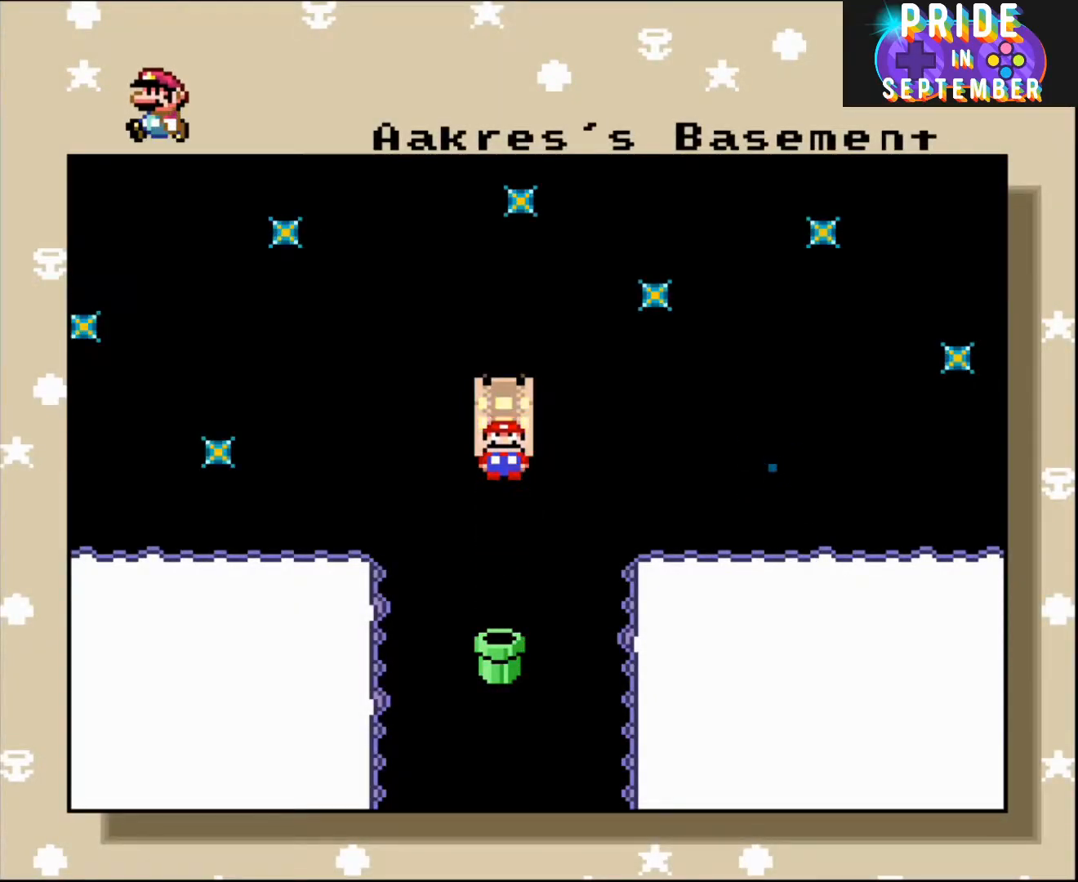
{"buttons": ["A"], "events": [[483, "A", "down"]]}
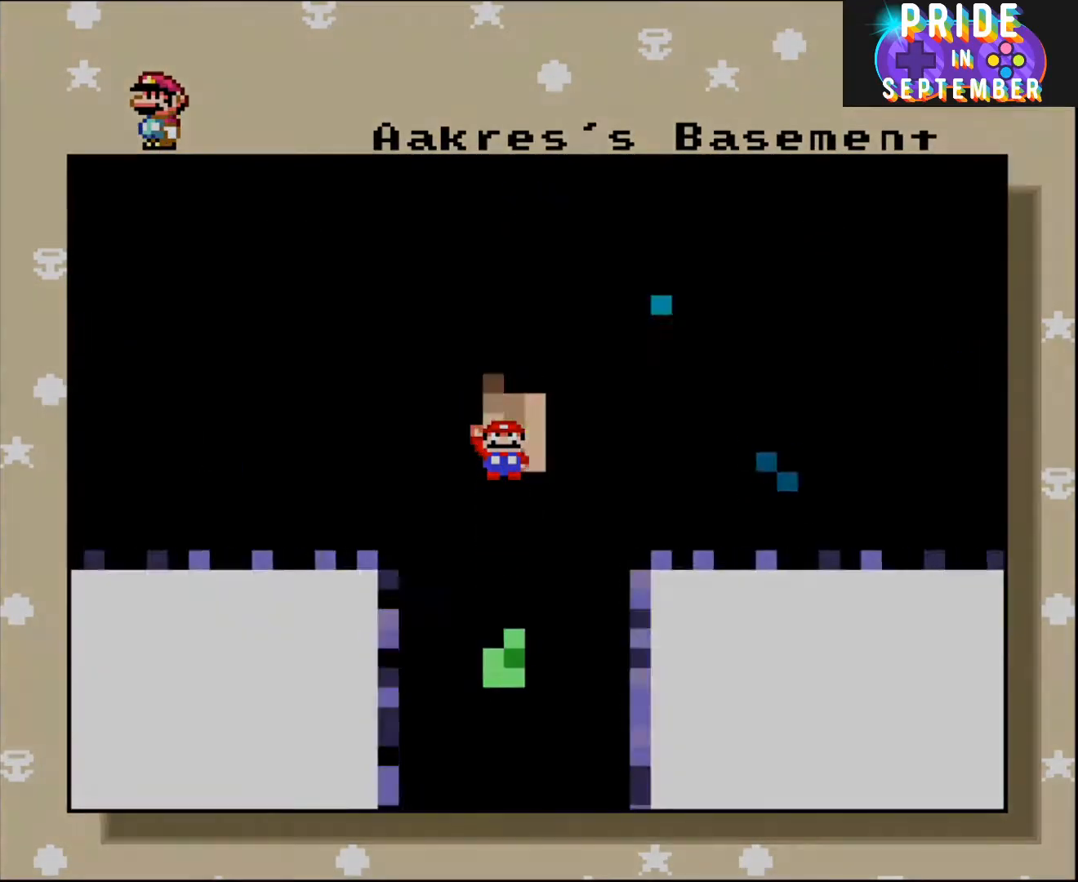
{"buttons": [], "events": [[483, "A", "up"]]}
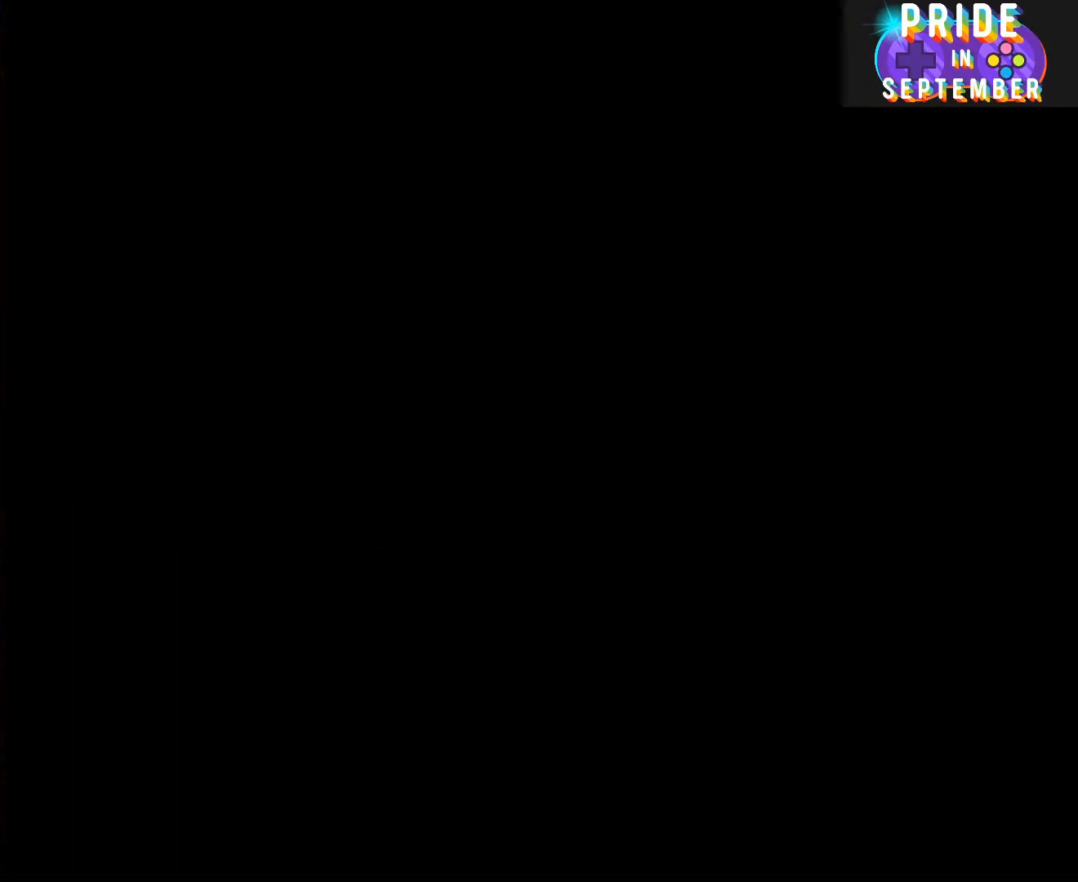
{"buttons": ["A"], "events": [[233, "Y", "down"], [300, "A", "down"], [300, "X", "down"], [450, "X", "up"], [483, "Y", "up"]]}
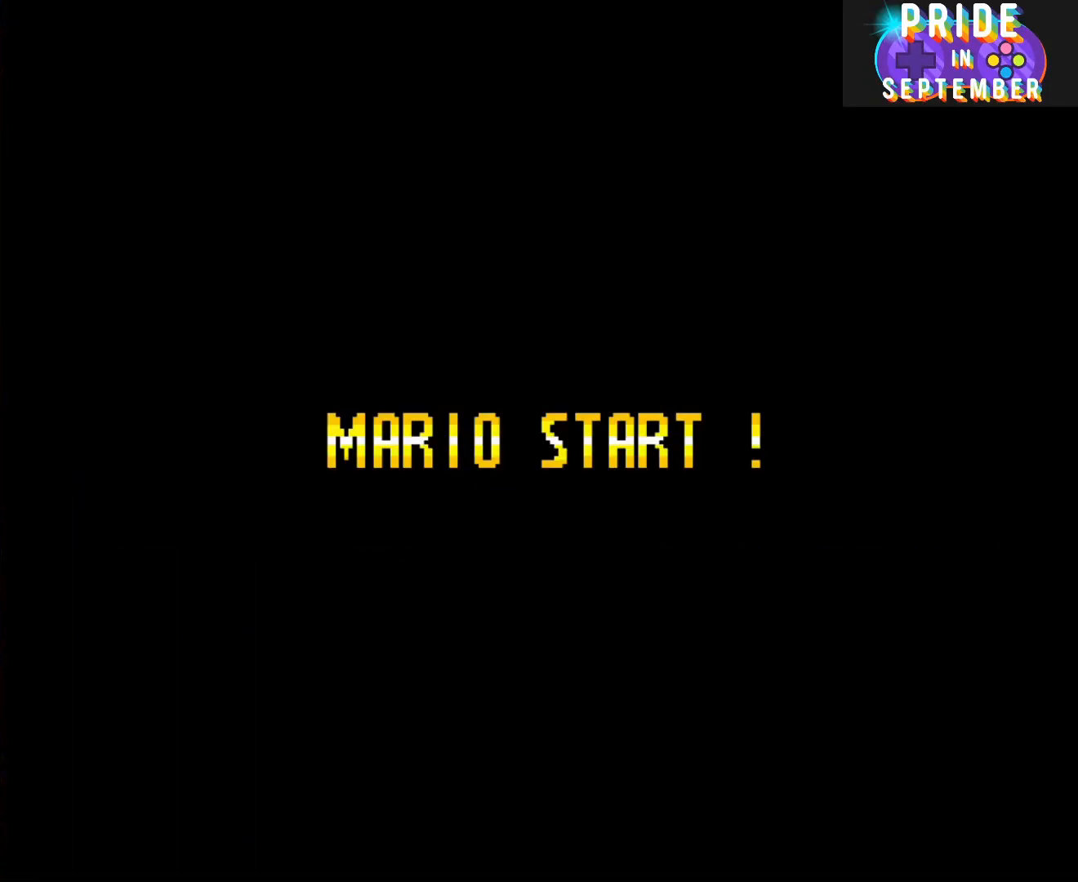
{"buttons": [], "events": [[17, "A", "up"], [17, "Y", "down"], [33, "B", "down"], [233, "A", "down"], [233, "B", "up"], [267, "X", "down"], [450, "A", "up"], [450, "Y", "up"], [483, "X", "up"]]}
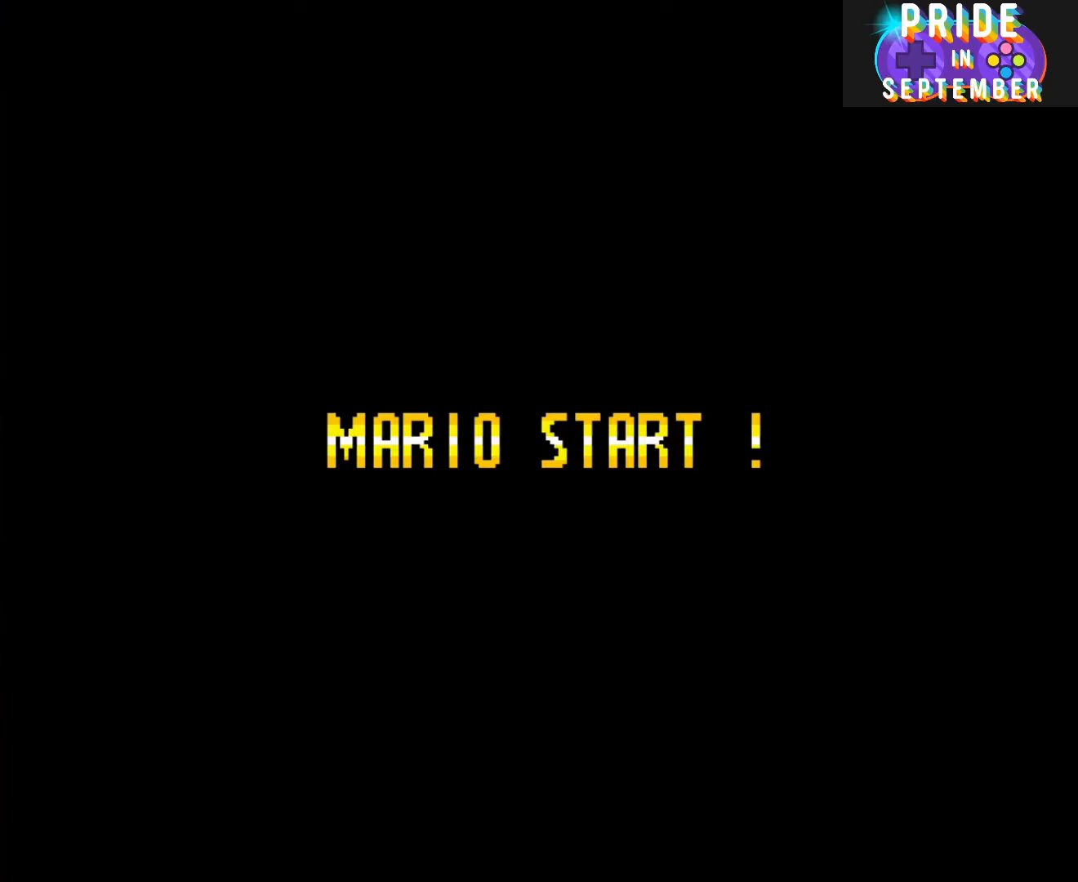
{"buttons": ["B", "Y"], "events": [[233, "B", "down"], [233, "Y", "down"]]}
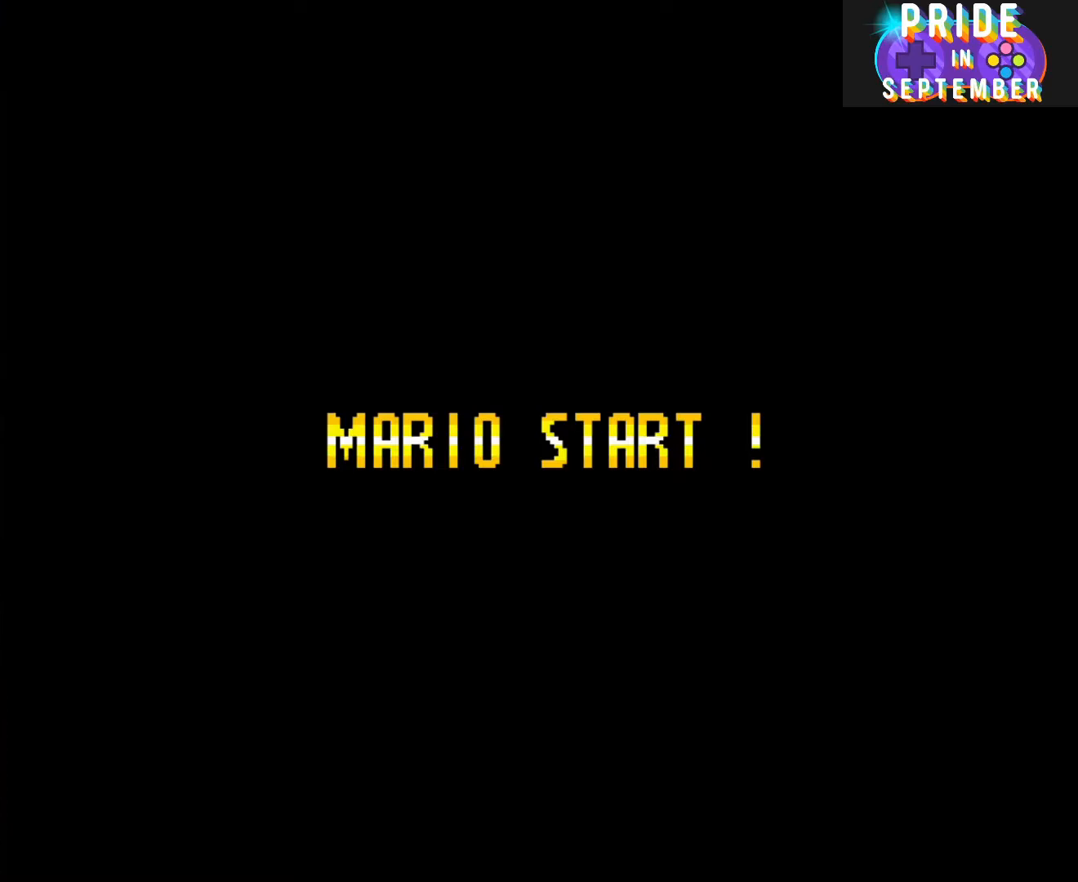
{"buttons": ["B", "Y"], "events": []}
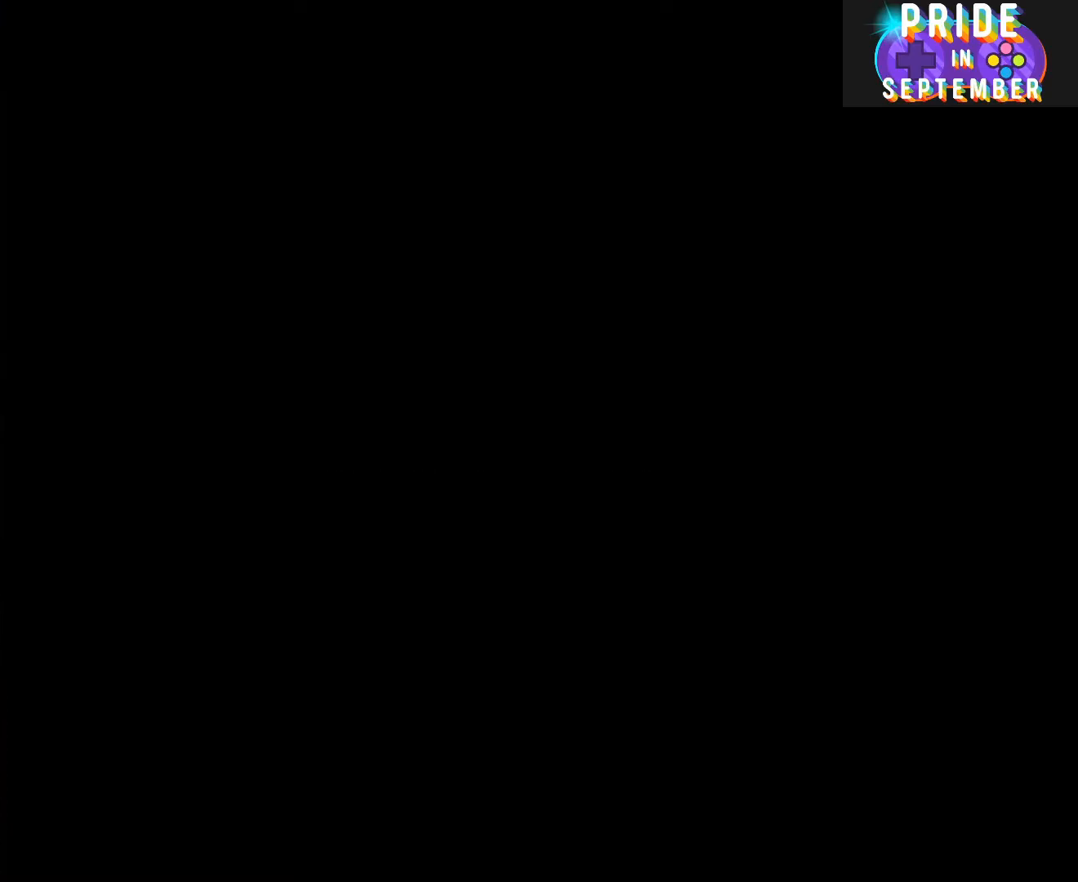
{"buttons": ["B", "Y", "DPAD_RIGHT"], "events": [[450, "DPAD_RIGHT", "down"]]}
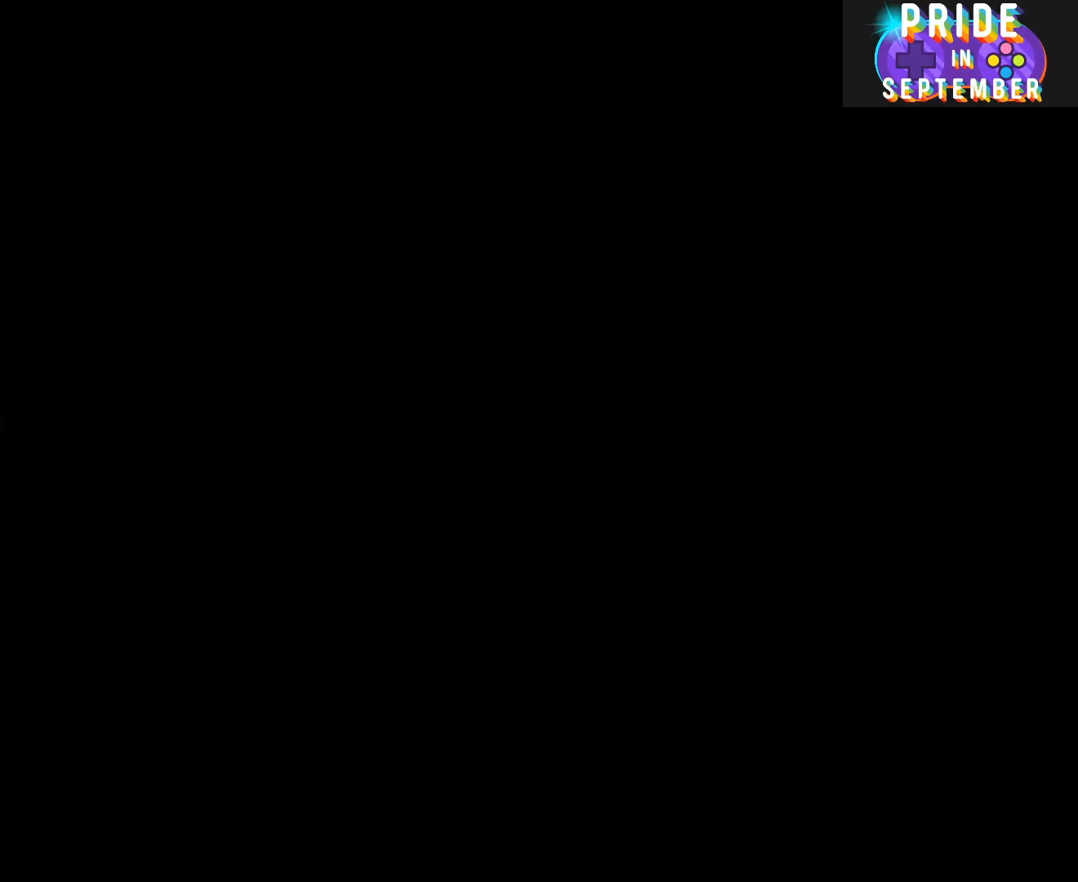
{"buttons": ["B", "Y", "DPAD_RIGHT"], "events": []}
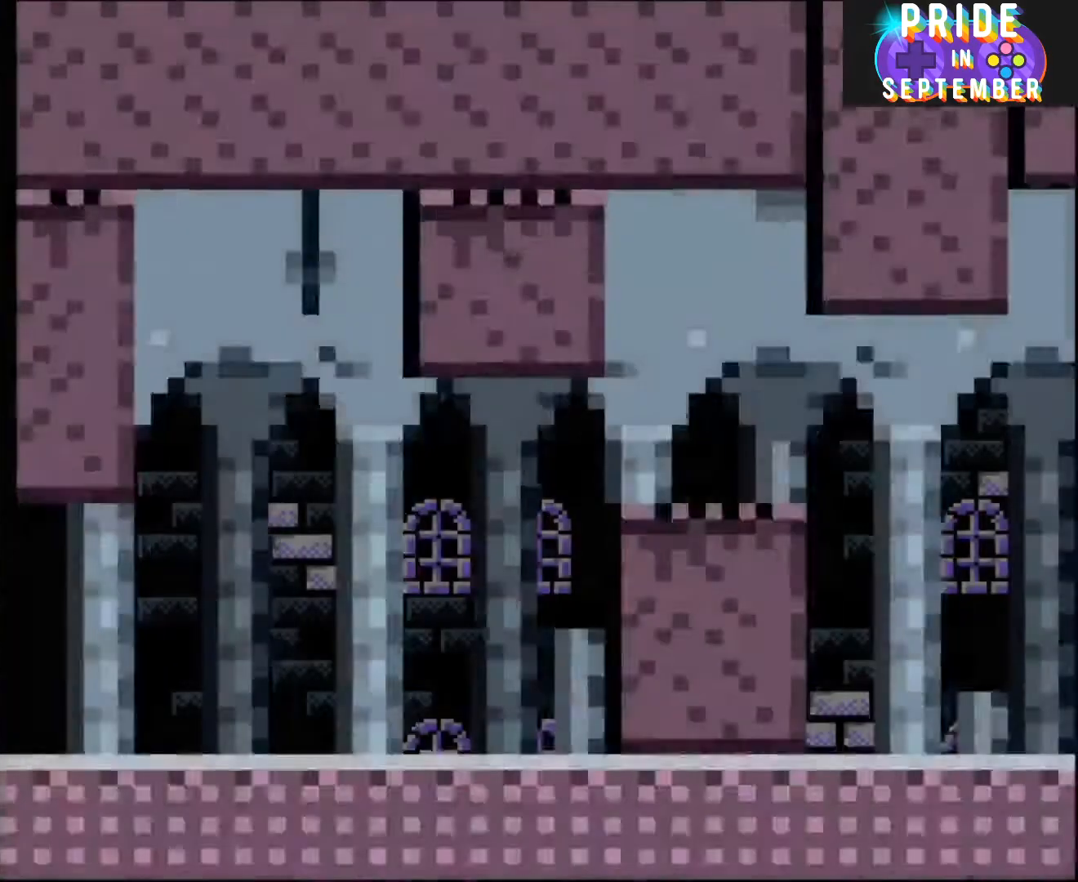
{"buttons": ["B", "Y", "DPAD_RIGHT"], "events": []}
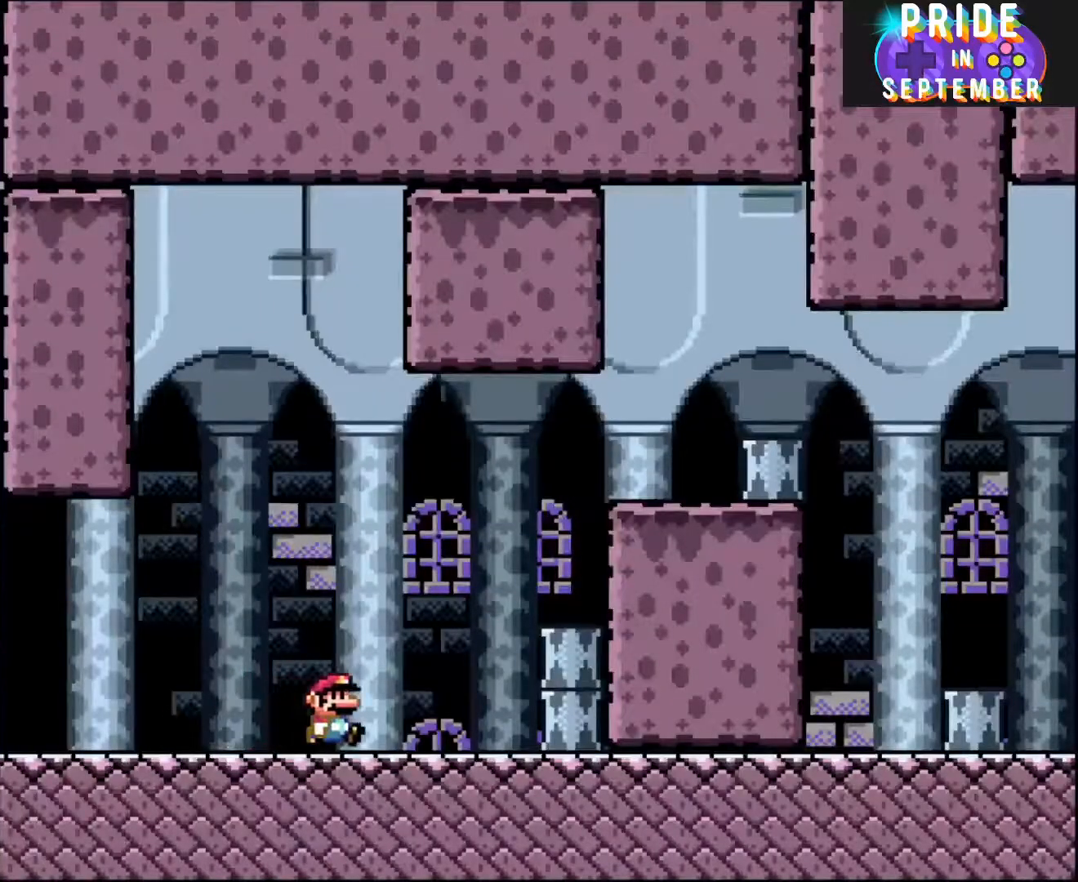
{"buttons": ["B", "Y", "DPAD_RIGHT"], "events": [[200, "B", "up"], [283, "B", "down"]]}
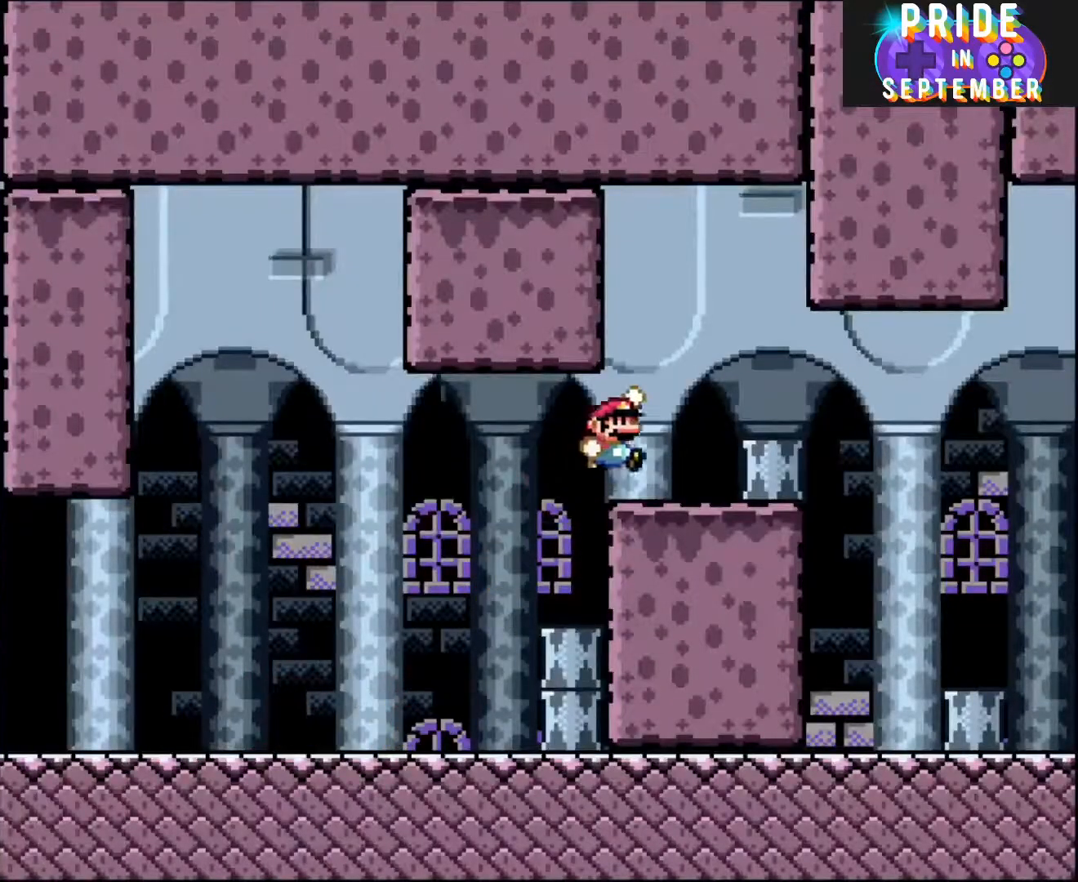
{"buttons": ["B", "Y", "DPAD_RIGHT"], "events": []}
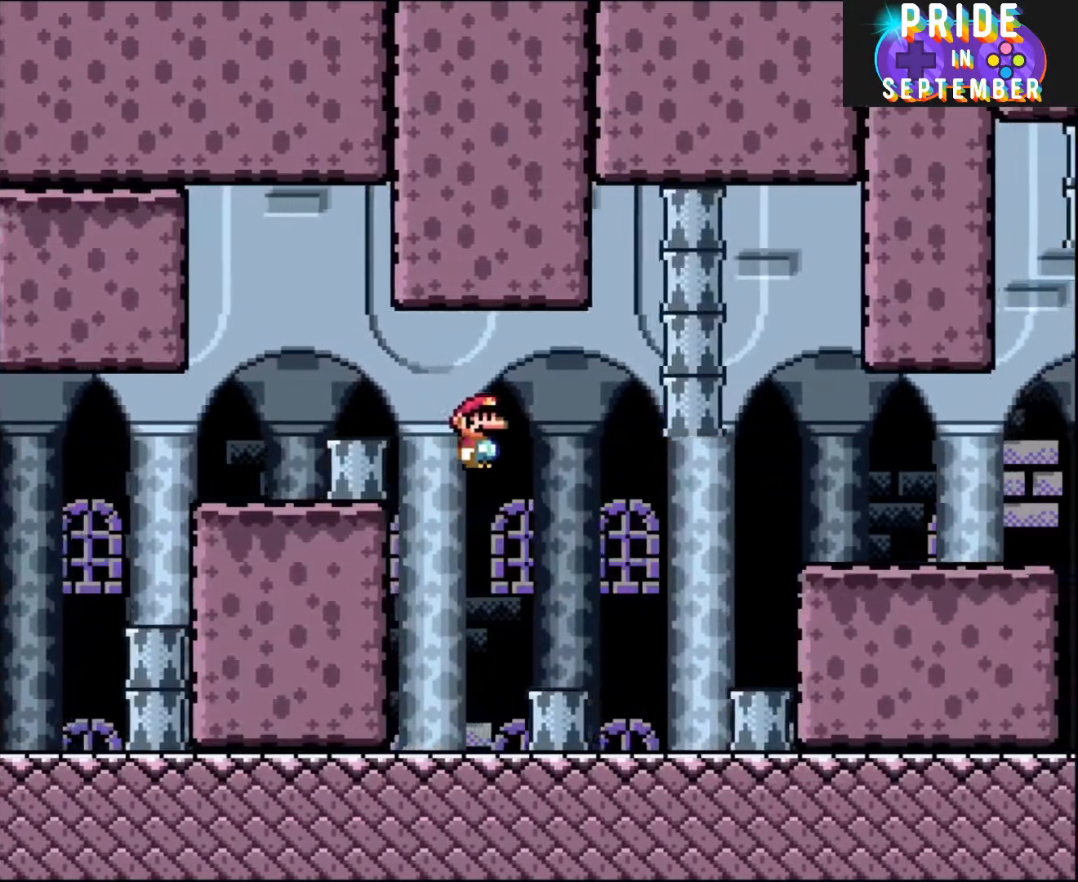
{"buttons": ["Y", "DPAD_RIGHT"], "events": [[133, "B", "up"]]}
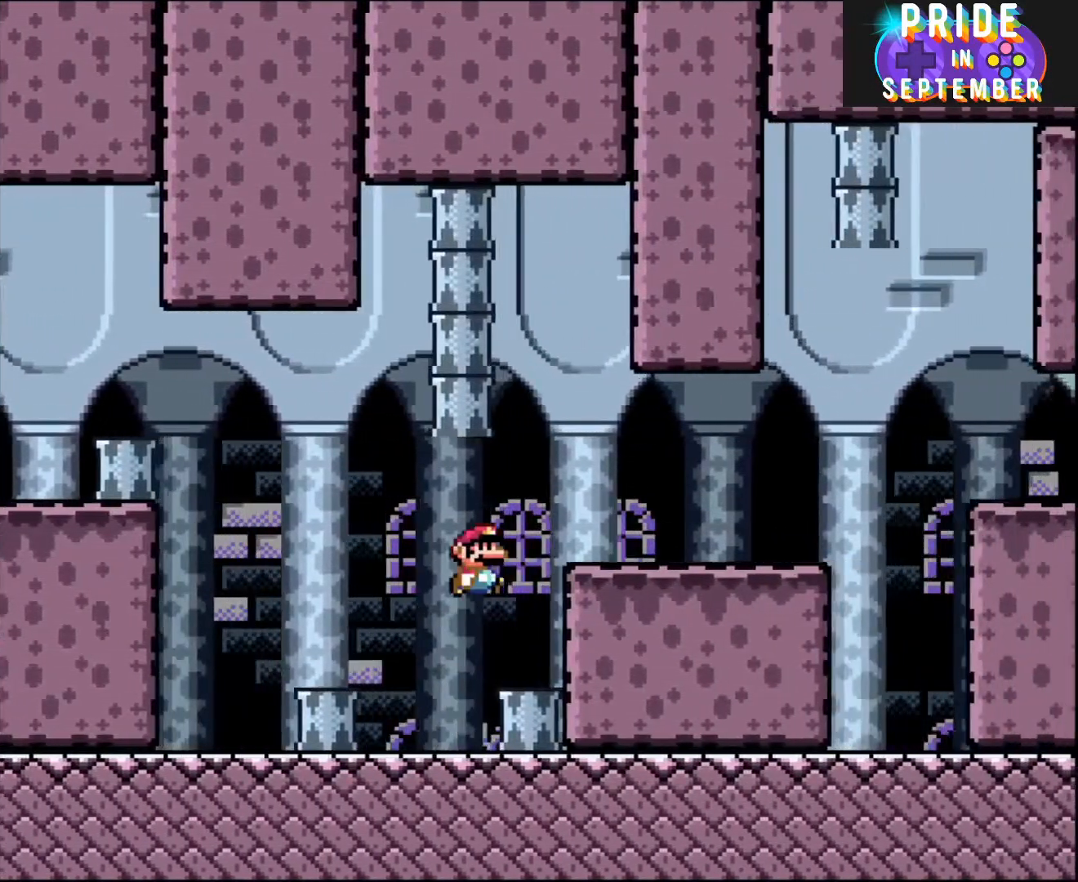
{"buttons": ["Y", "DPAD_RIGHT"], "events": [[17, "B", "down"], [100, "B", "up"], [233, "B", "down"], [383, "B", "up"]]}
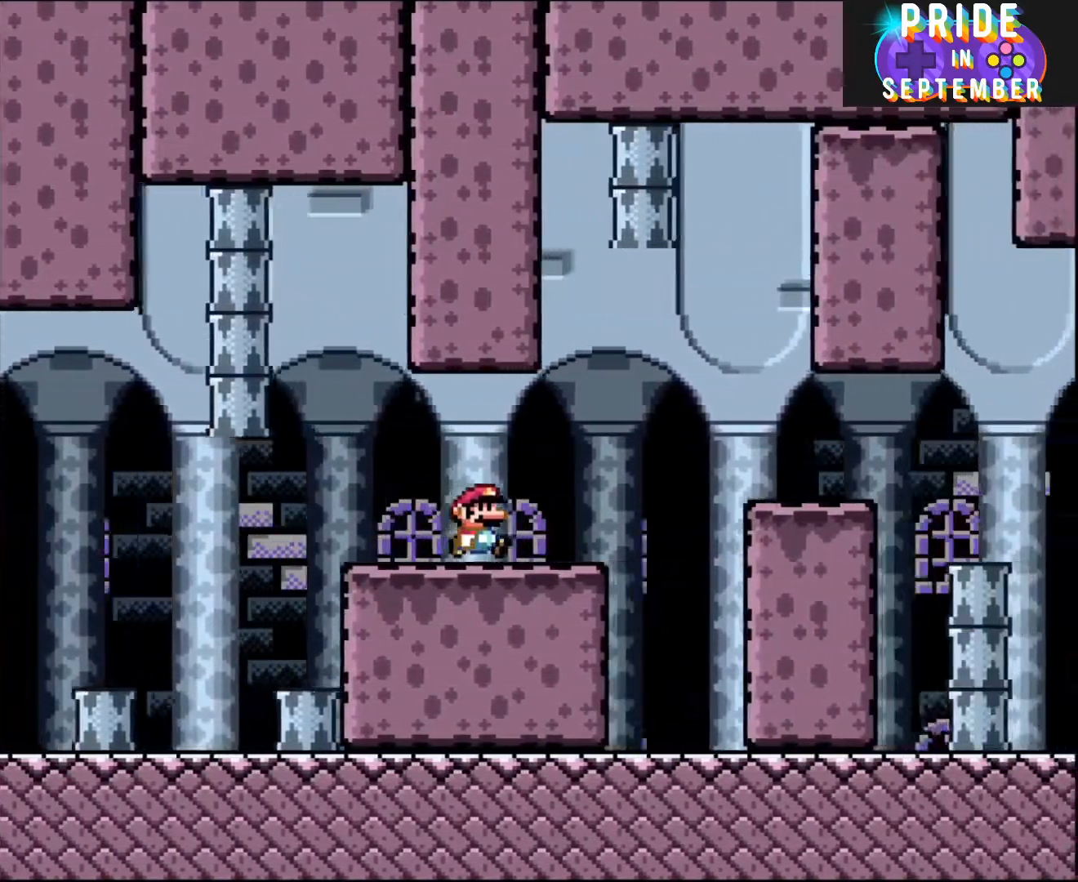
{"buttons": ["X", "DPAD_RIGHT"], "events": [[100, "Y", "up"], [167, "X", "down"]]}
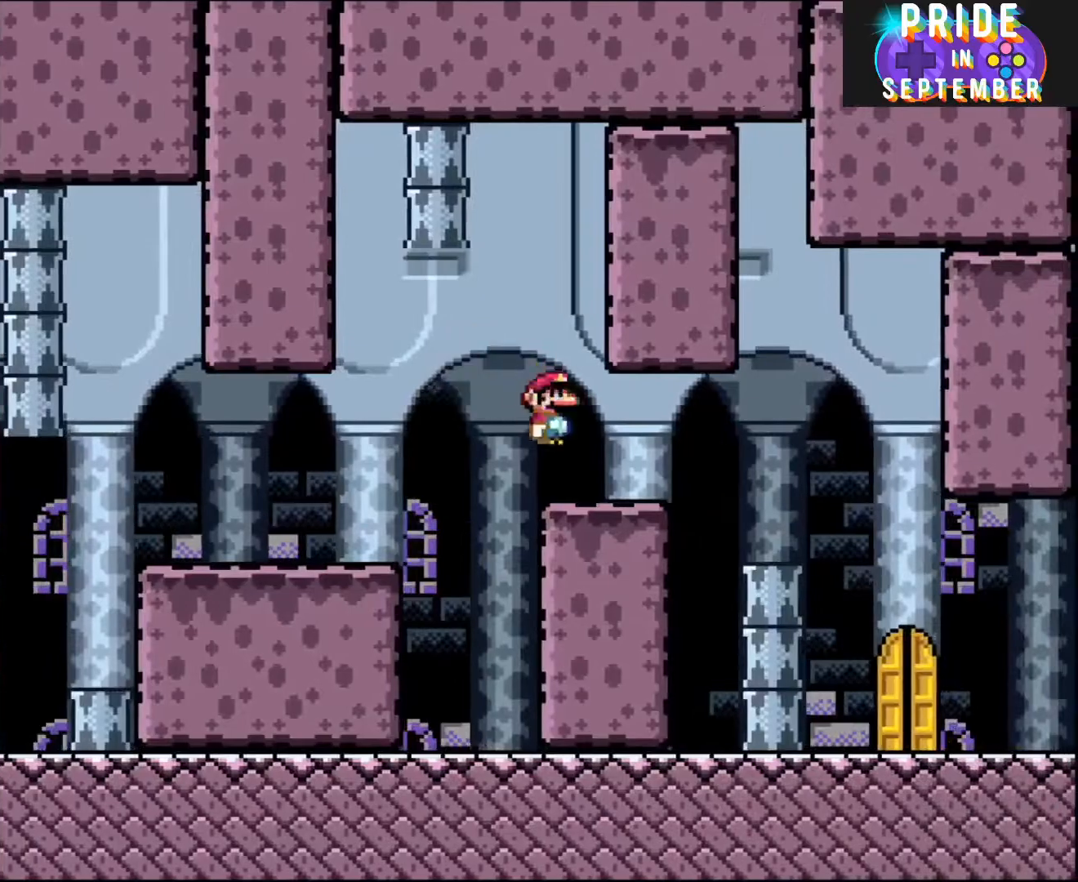
{"buttons": ["X", "DPAD_RIGHT"], "events": []}
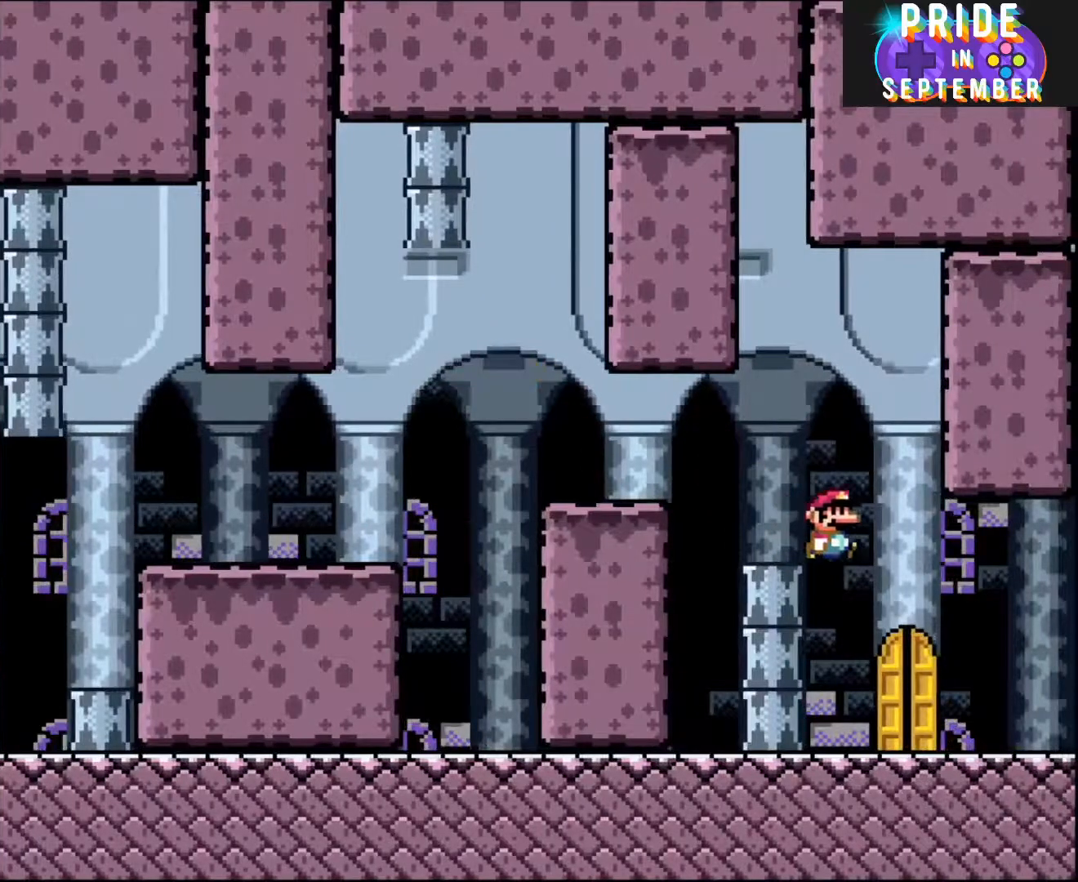
{"buttons": ["X", "DPAD_RIGHT"], "events": [[83, "DPAD_RIGHT", "up"], [200, "DPAD_LEFT", "down"], [317, "DPAD_LEFT", "up"], [417, "DPAD_RIGHT", "down"]]}
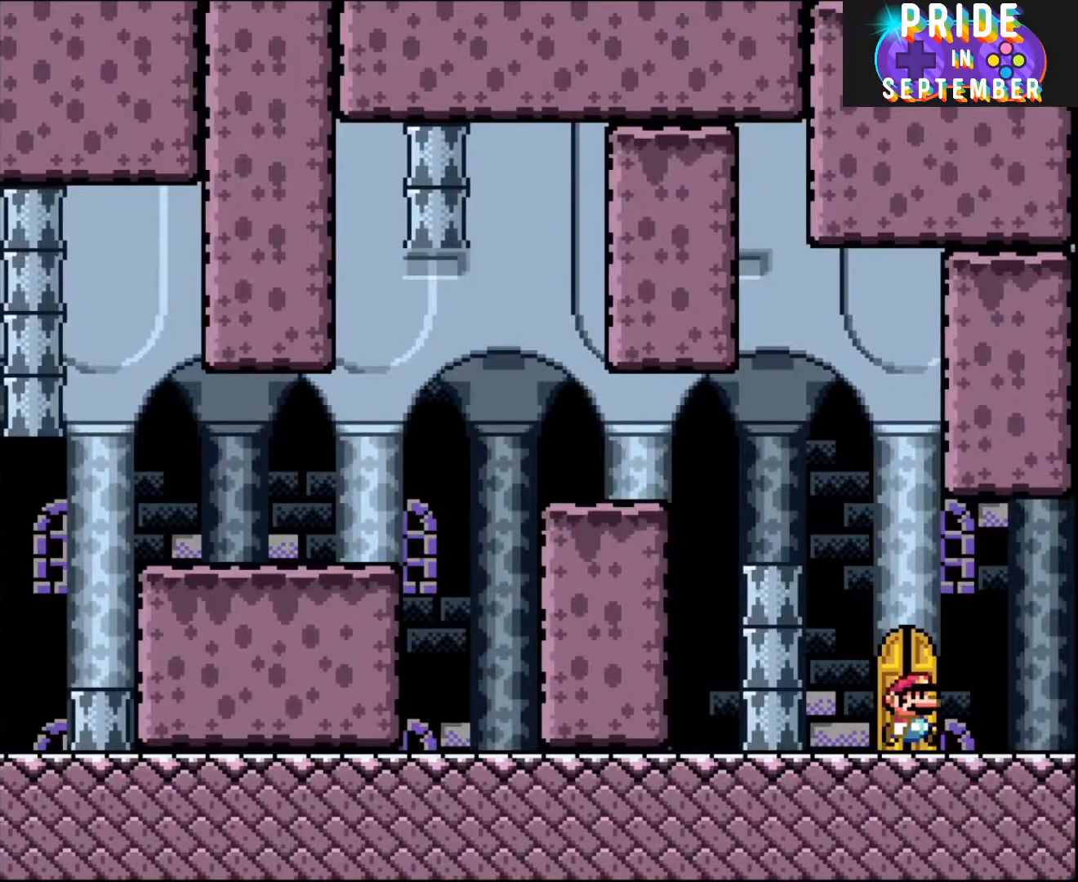
{"buttons": ["X"], "events": [[50, "DPAD_RIGHT", "up"], [167, "DPAD_UP", "down"], [300, "DPAD_UP", "up"]]}
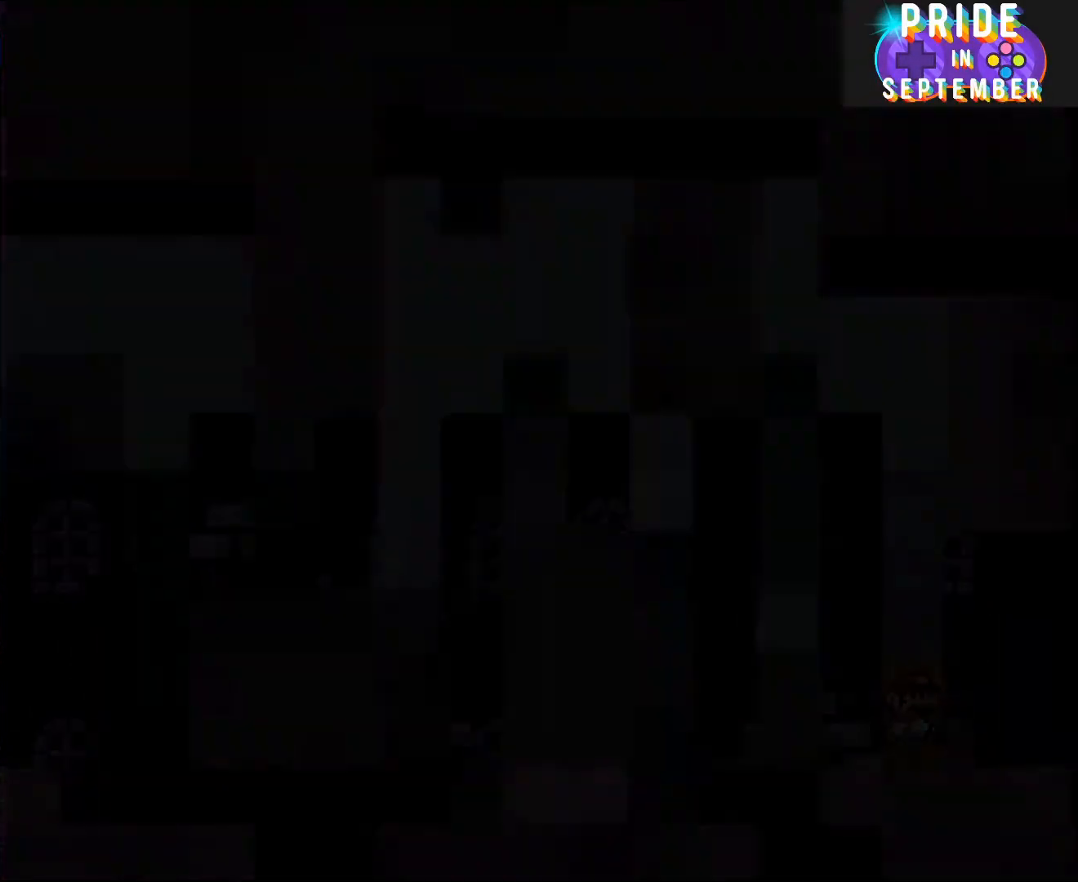
{"buttons": ["A"], "events": [[133, "A", "down"], [133, "X", "up"], [167, "A", "up"], [167, "B", "down"], [200, "B", "up"], [200, "X", "down"], [317, "A", "down"], [350, "A", "up"], [350, "Y", "down"], [383, "Y", "up"], [450, "A", "down"], [483, "X", "up"]]}
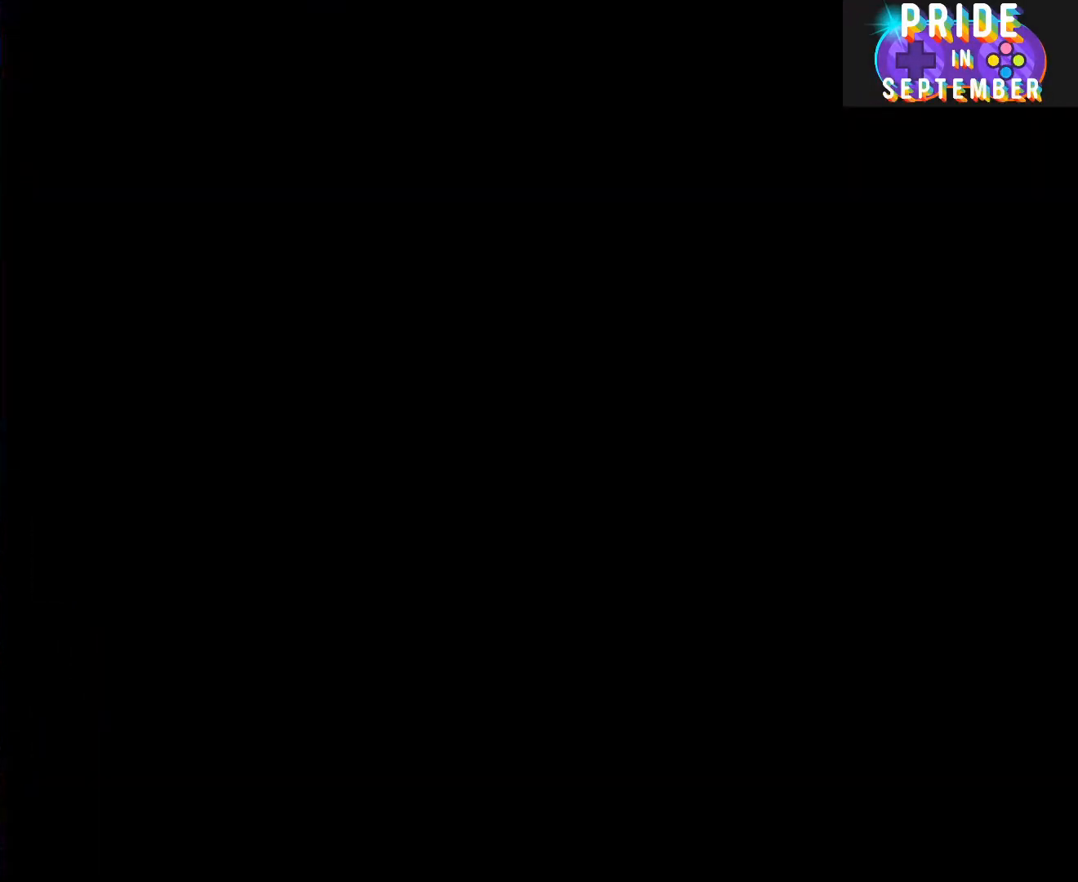
{"buttons": [], "events": [[67, "A", "up"], [67, "X", "down"], [67, "Y", "down"], [100, "Y", "up"], [167, "X", "up"]]}